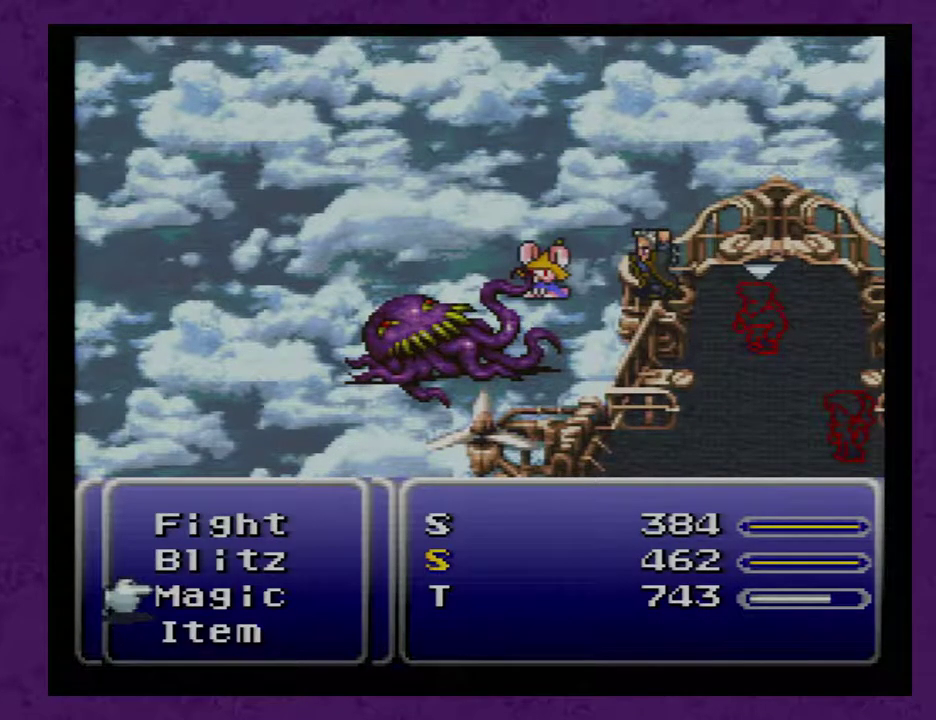
Gameplay with a controller (Nintendo layout); each line is a JSON object with the inputs held at the frame after it. "events" lists button and stick changes between this image and that frame as [ms after this image, input, new state], when the widget could be followed in between. Not read: L3 R3.
{"buttons": [], "events": [[33, "DPAD_UP", "down"], [117, "DPAD_UP", "up"], [367, "A", "down"], [500, "A", "up"]]}
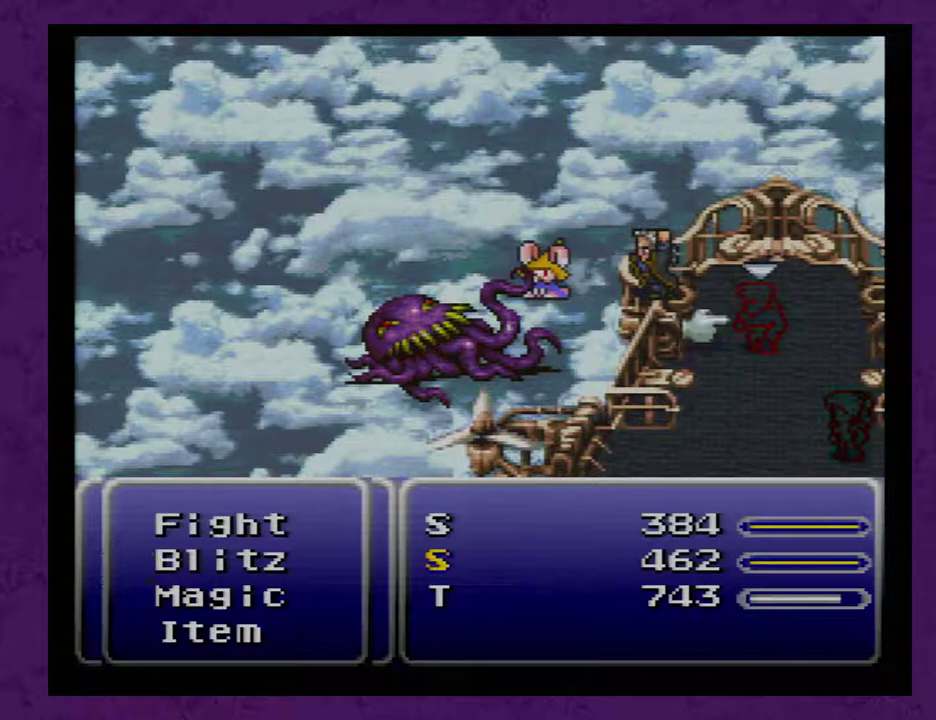
{"buttons": ["DPAD_LEFT"], "events": [[100, "DPAD_DOWN", "down"], [350, "DPAD_DOWN", "up"], [467, "DPAD_LEFT", "down"]]}
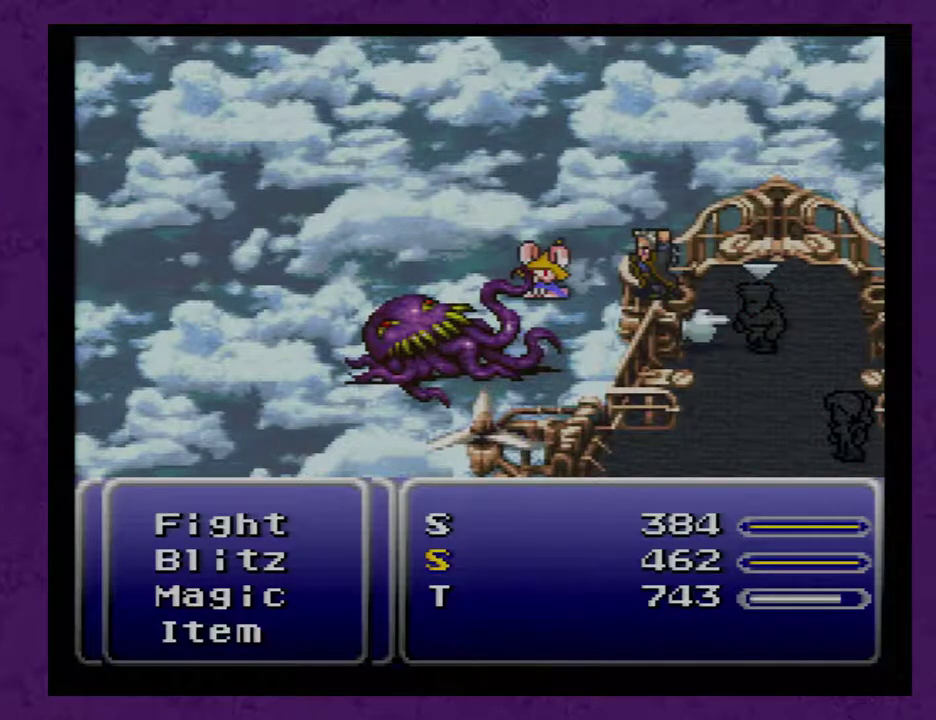
{"buttons": [], "events": [[67, "DPAD_LEFT", "up"], [100, "A", "down"], [150, "A", "up"]]}
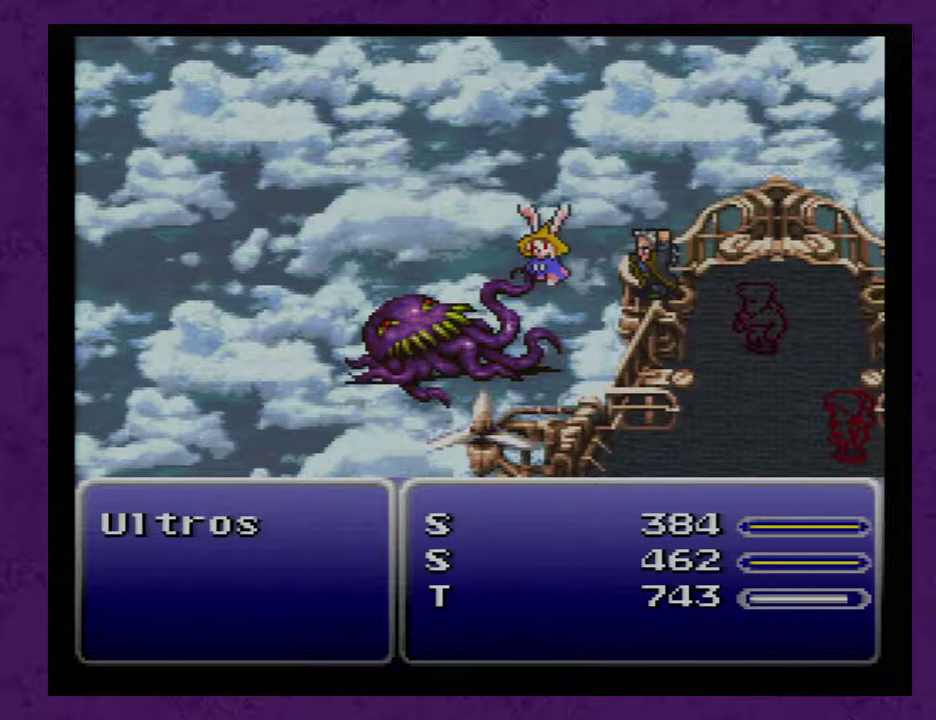
{"buttons": [], "events": []}
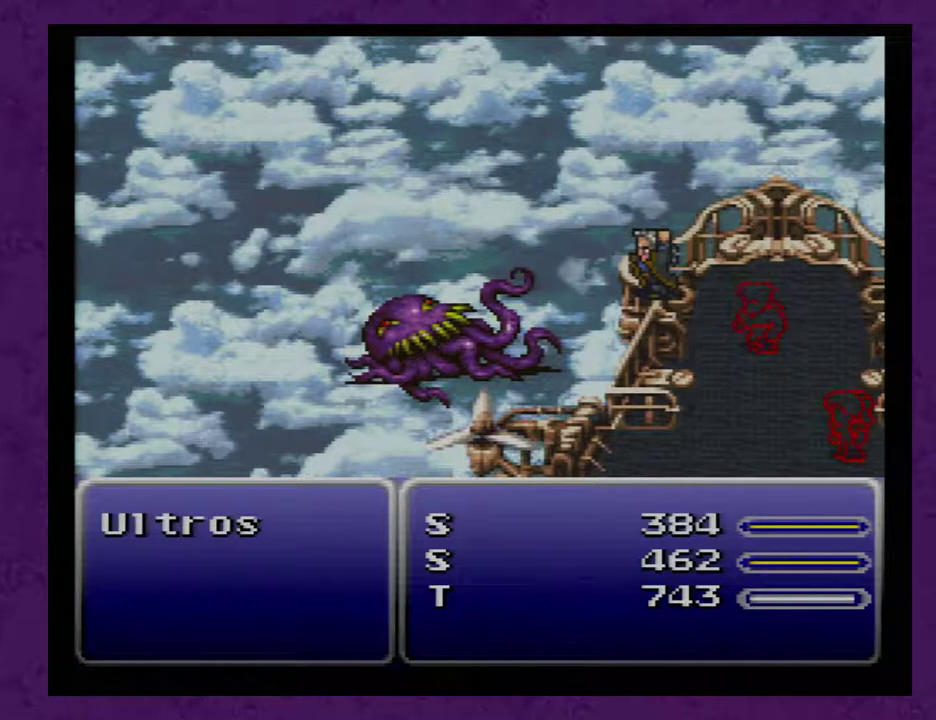
{"buttons": [], "events": []}
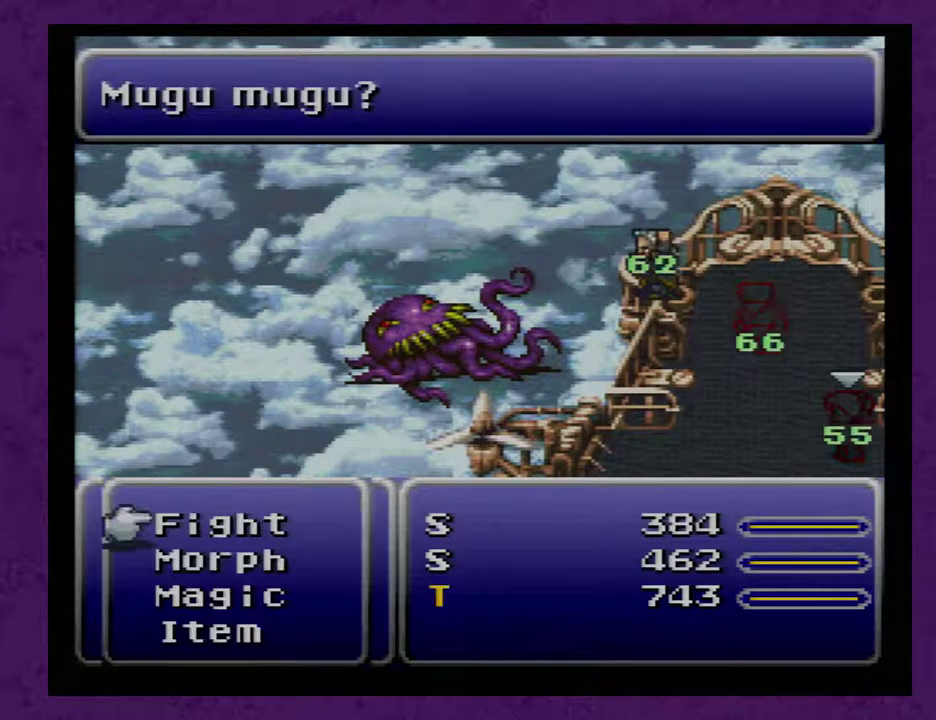
{"buttons": [], "events": []}
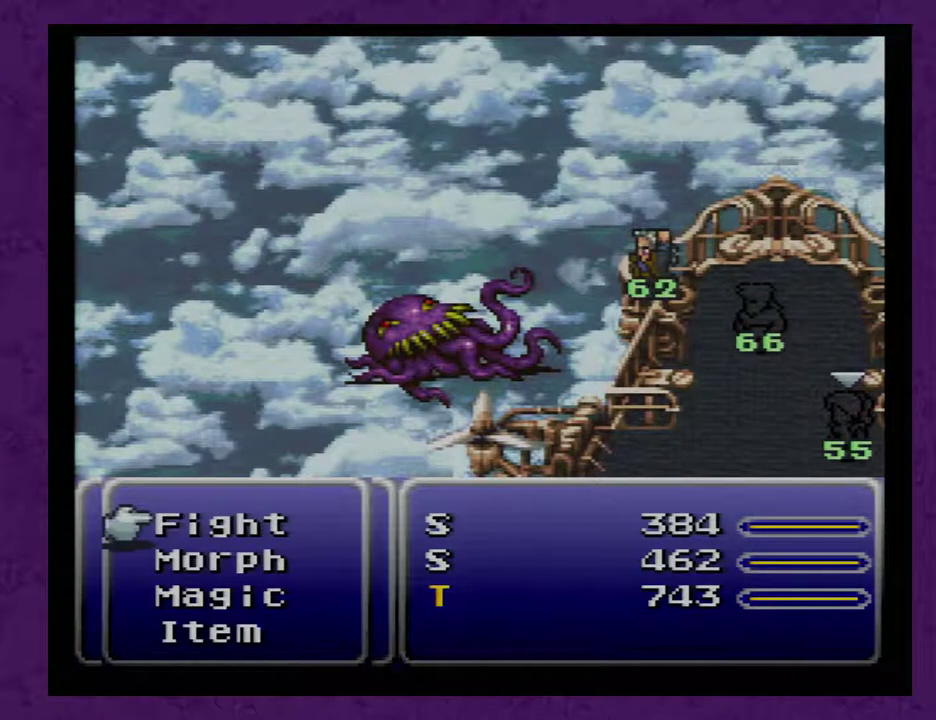
{"buttons": ["DPAD_DOWN"], "events": [[333, "DPAD_DOWN", "down"], [433, "DPAD_DOWN", "up"], [483, "DPAD_DOWN", "down"]]}
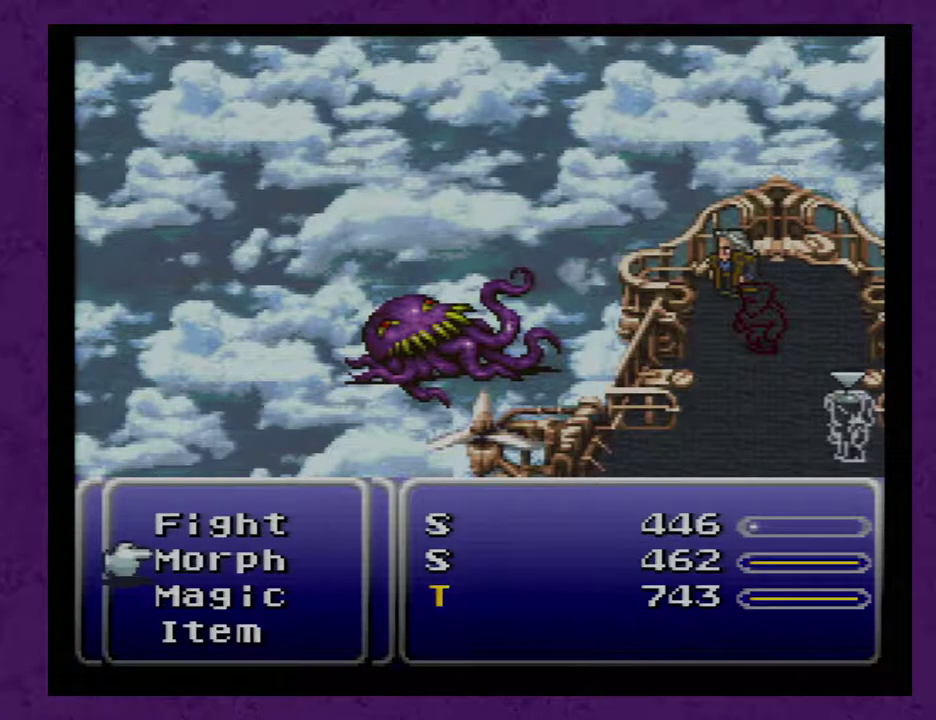
{"buttons": [], "events": [[83, "DPAD_DOWN", "up"], [200, "A", "down"], [267, "A", "up"]]}
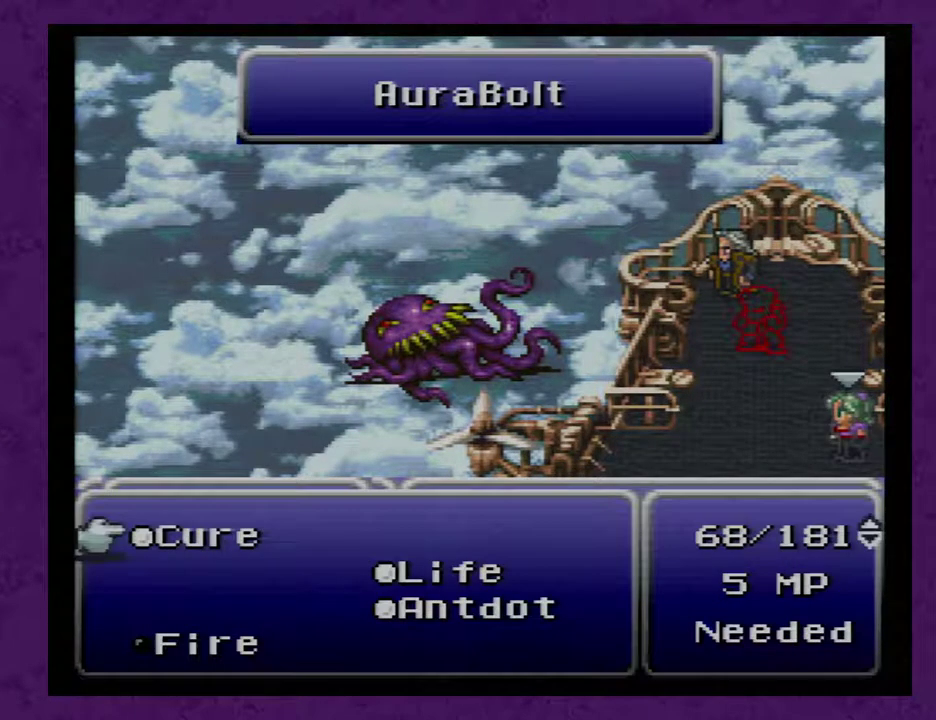
{"buttons": ["DPAD_DOWN"], "events": [[83, "DPAD_DOWN", "down"]]}
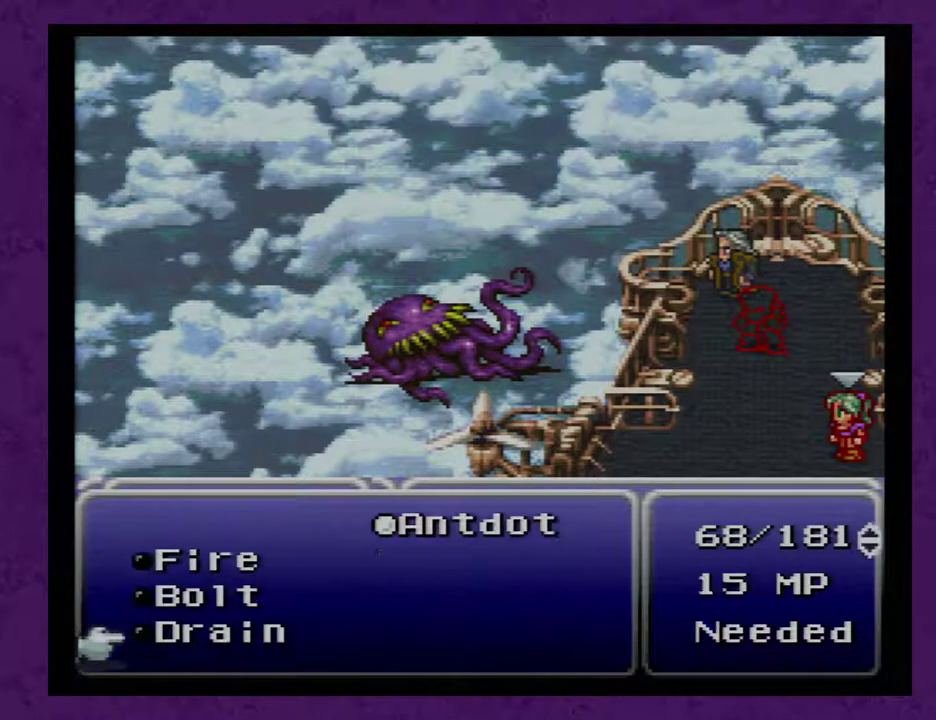
{"buttons": ["DPAD_DOWN"], "events": [[167, "DPAD_DOWN", "up"], [450, "DPAD_DOWN", "down"]]}
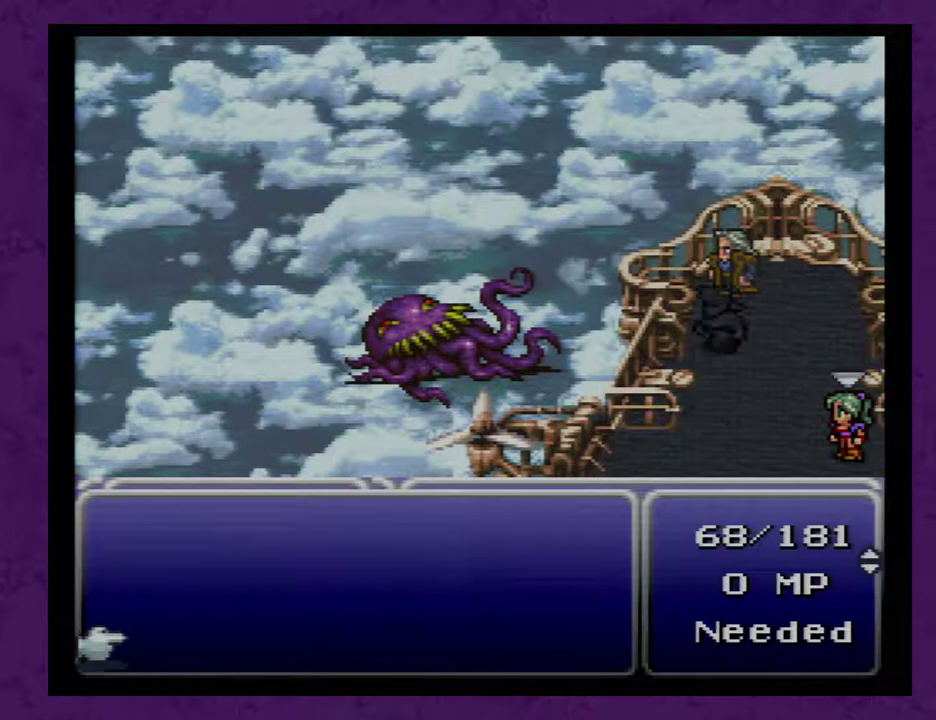
{"buttons": ["DPAD_DOWN"], "events": []}
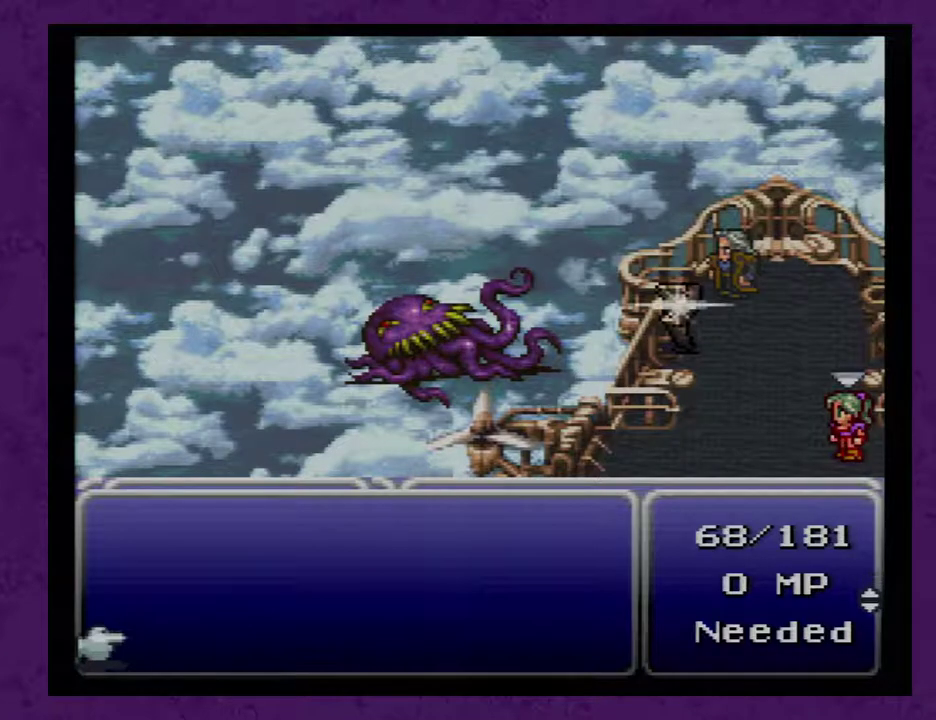
{"buttons": ["DPAD_DOWN"], "events": []}
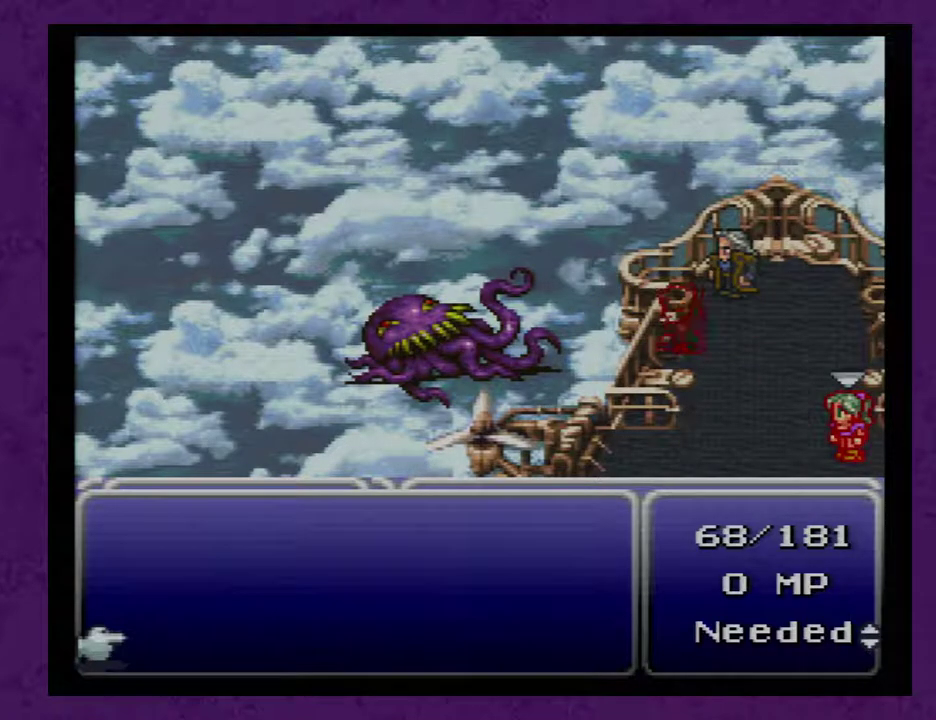
{"buttons": ["DPAD_UP"], "events": [[100, "DPAD_DOWN", "up"], [250, "DPAD_UP", "down"]]}
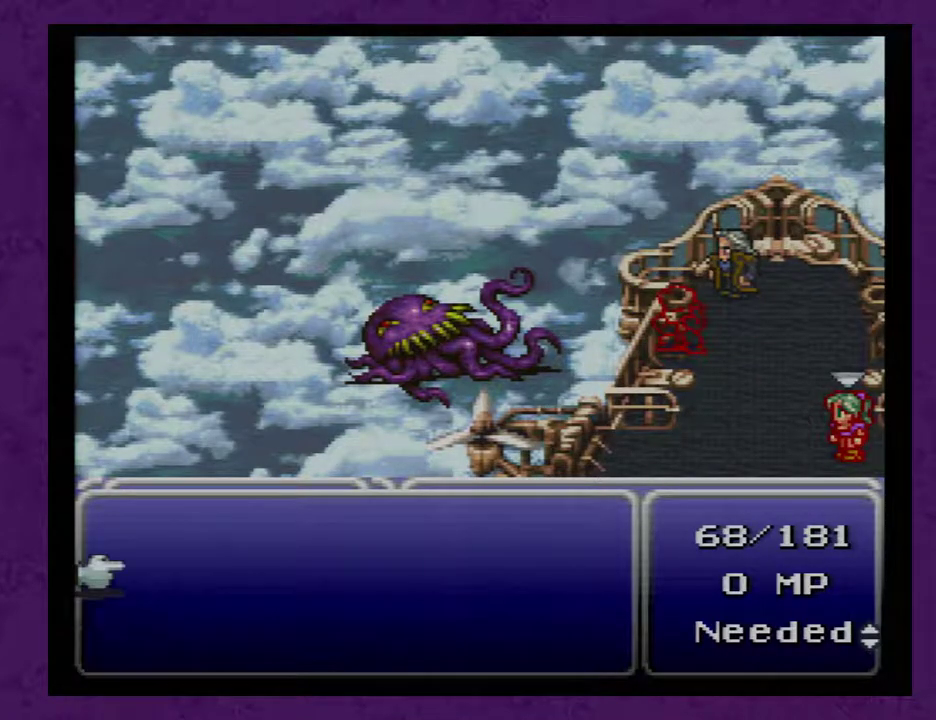
{"buttons": ["DPAD_UP"], "events": []}
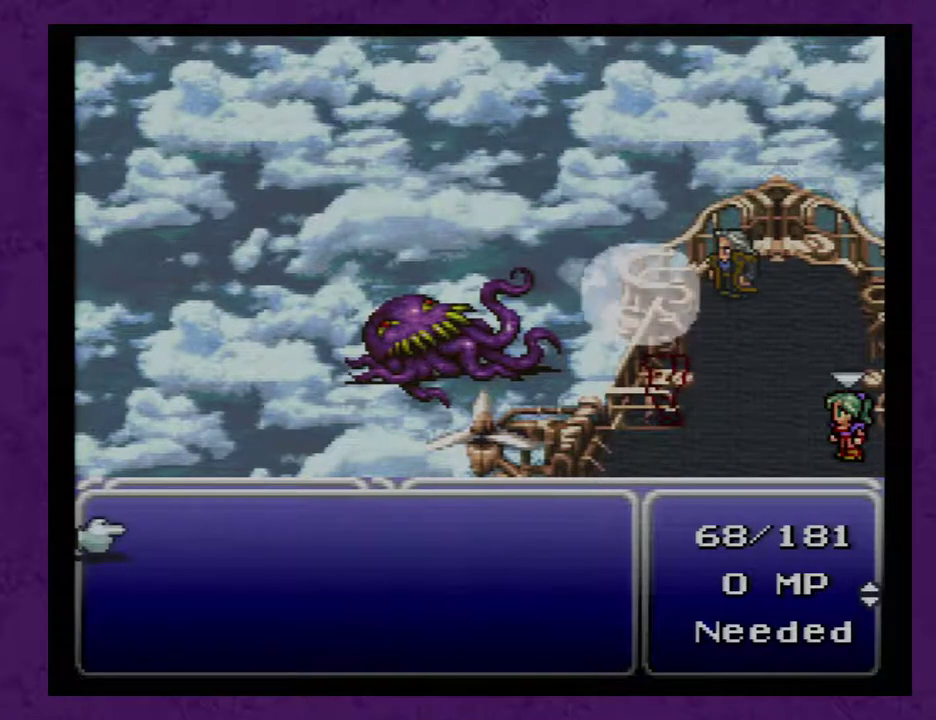
{"buttons": ["DPAD_UP"], "events": []}
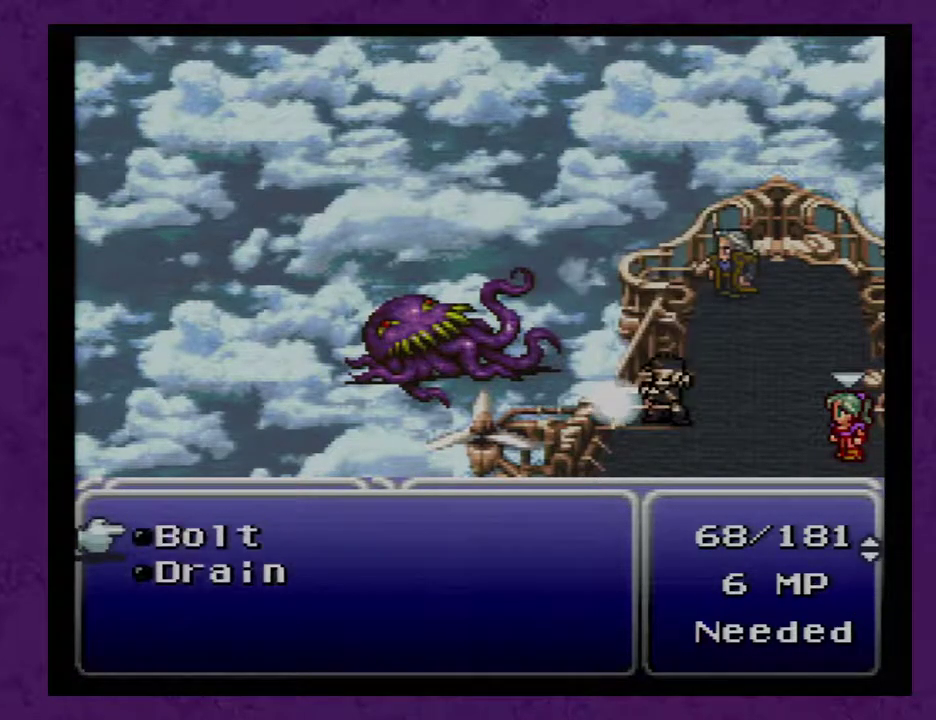
{"buttons": [], "events": [[233, "DPAD_UP", "up"]]}
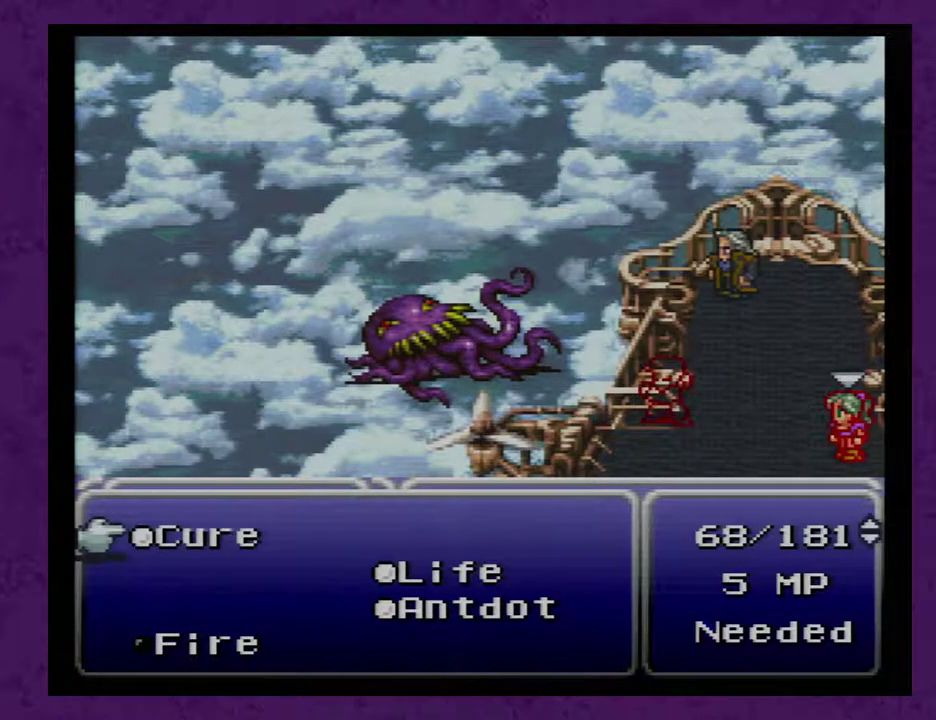
{"buttons": ["DPAD_DOWN"], "events": [[350, "DPAD_DOWN", "down"]]}
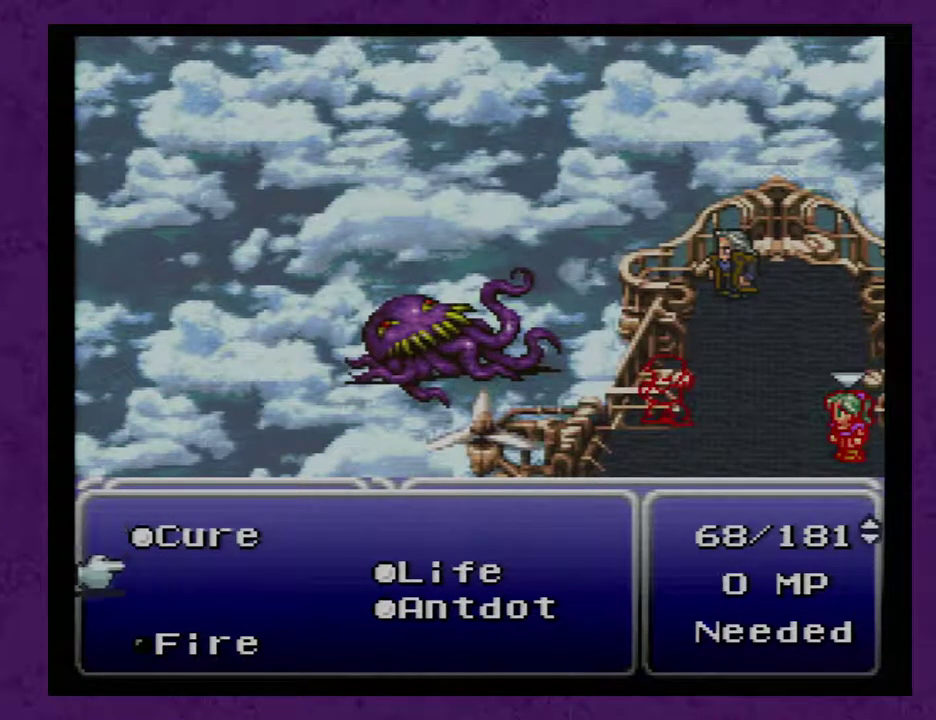
{"buttons": [], "events": [[183, "DPAD_DOWN", "up"]]}
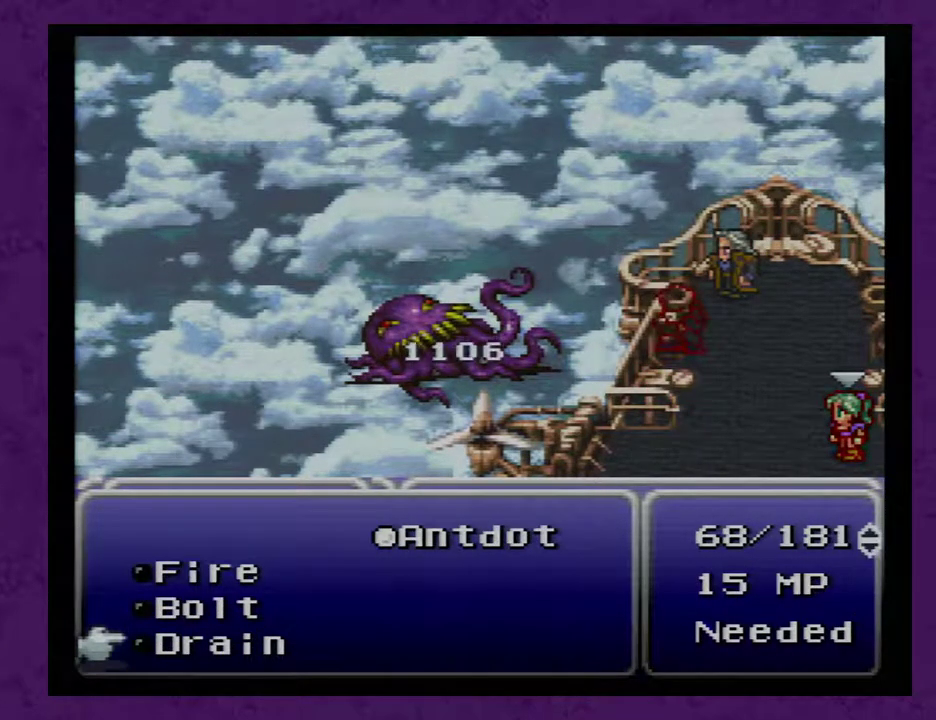
{"buttons": [], "events": [[67, "DPAD_UP", "down"], [117, "DPAD_UP", "up"], [183, "DPAD_UP", "down"], [317, "DPAD_UP", "up"]]}
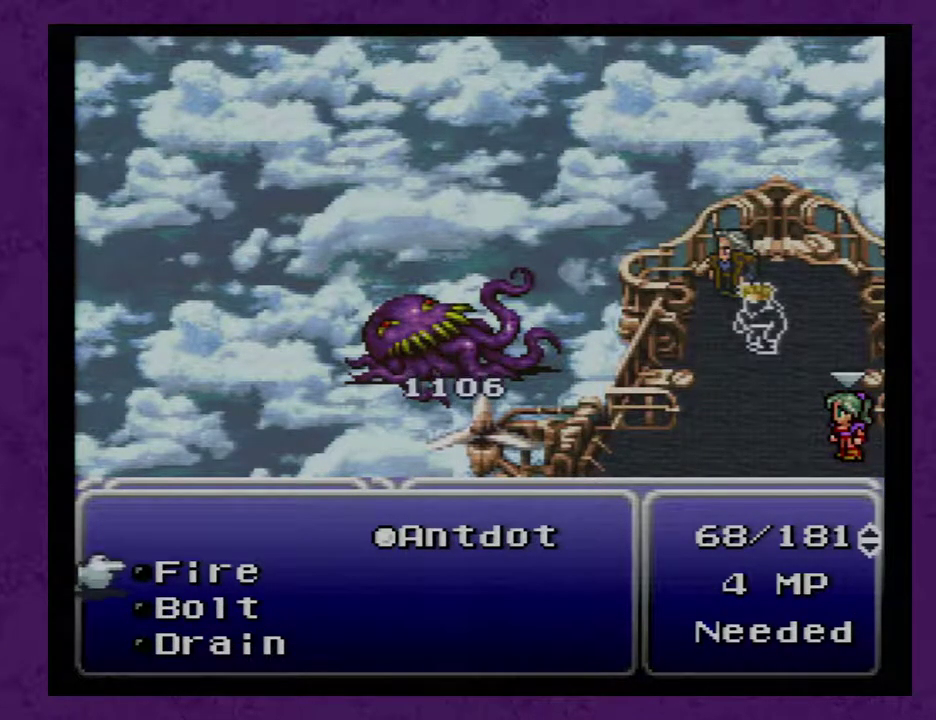
{"buttons": [], "events": [[33, "A", "down"], [100, "A", "up"]]}